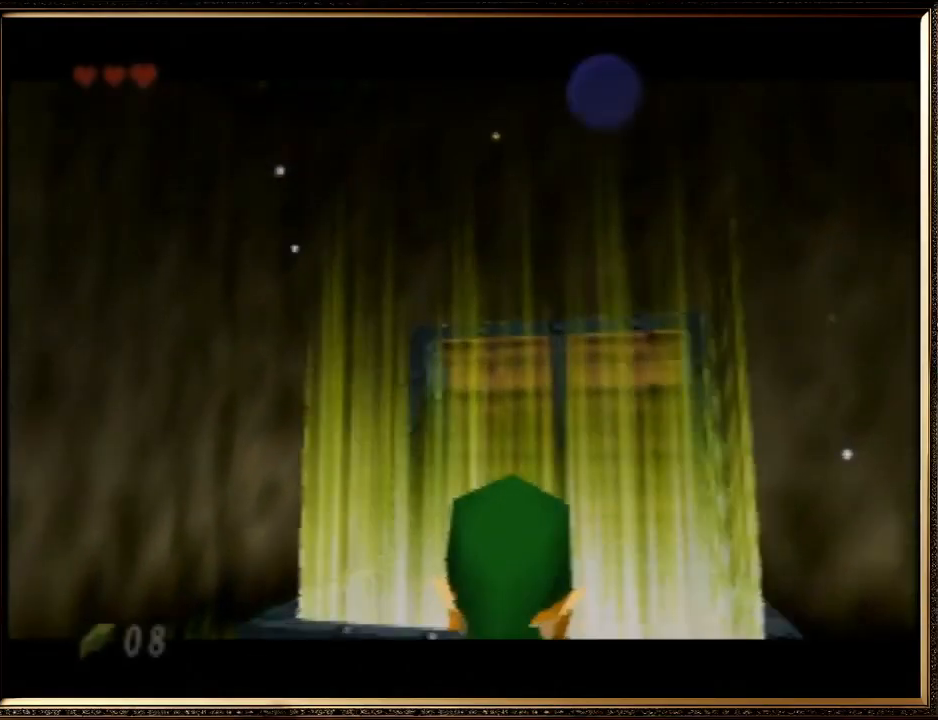
Gameplay with a controller (Nintendo layout); each line is a JSON object with the inputs held at the frame after it. "events" lists button and stick changes between this image and that frame as [ms after this image, input, new state], when the widget could be followed in between. Not read: L1 L3 R3.
{"buttons": ["A", "B"], "left_stick": "center", "events": [[67, "A", "up"], [167, "B", "up"], [233, "B", "down"], [300, "A", "down"], [367, "B", "up"], [400, "A", "up"], [467, "A", "down"], [500, "B", "down"]]}
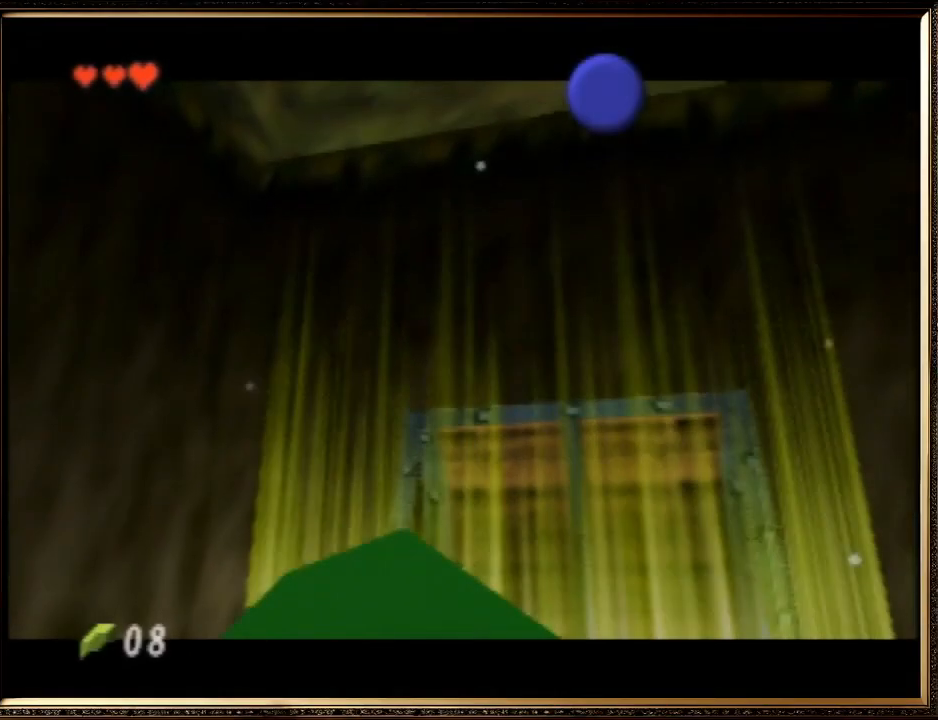
{"buttons": ["A", "B"], "left_stick": "center", "events": [[67, "A", "up"], [67, "B", "up"], [167, "B", "down"], [333, "B", "up"], [467, "A", "down"], [467, "B", "down"]]}
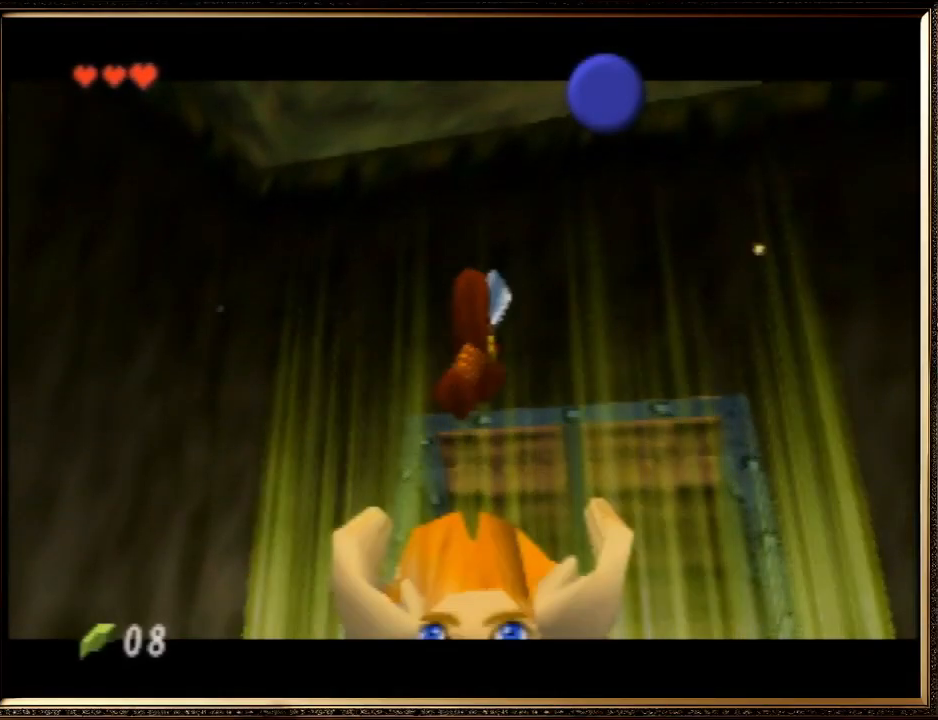
{"buttons": ["A", "B"], "left_stick": "center", "events": [[100, "A", "up"], [100, "B", "up"], [200, "A", "down"], [200, "B", "down"], [333, "A", "up"], [333, "B", "up"], [467, "B", "down"], [500, "A", "down"]]}
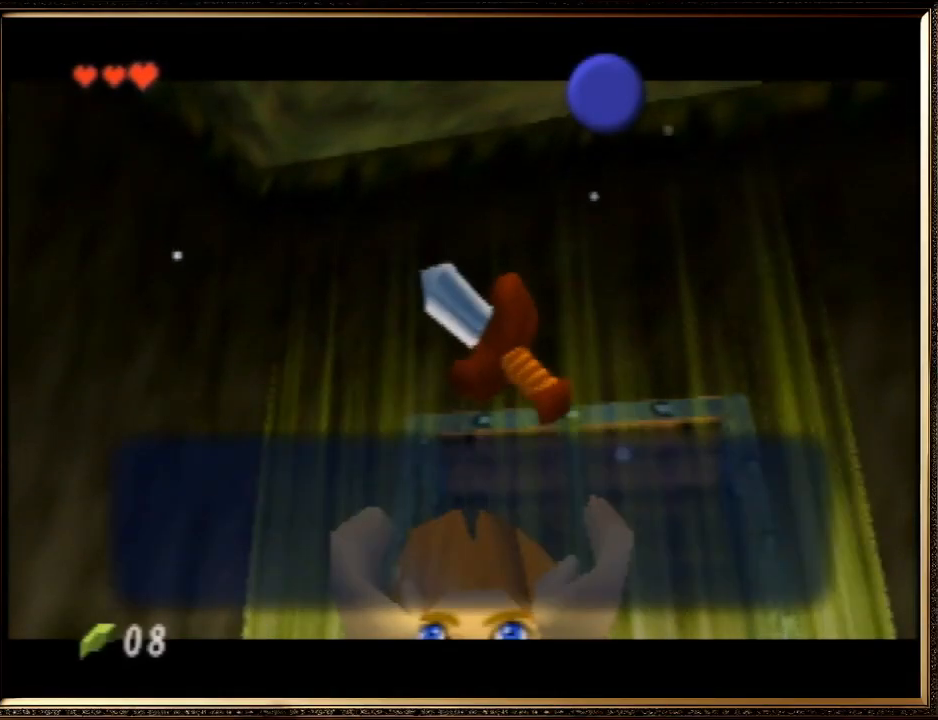
{"buttons": [], "left_stick": "center", "events": [[67, "A", "up"], [67, "B", "up"], [200, "A", "down"], [200, "B", "down"], [267, "A", "up"], [267, "B", "up"], [367, "A", "down"], [367, "B", "down"], [467, "A", "up"], [467, "B", "up"]]}
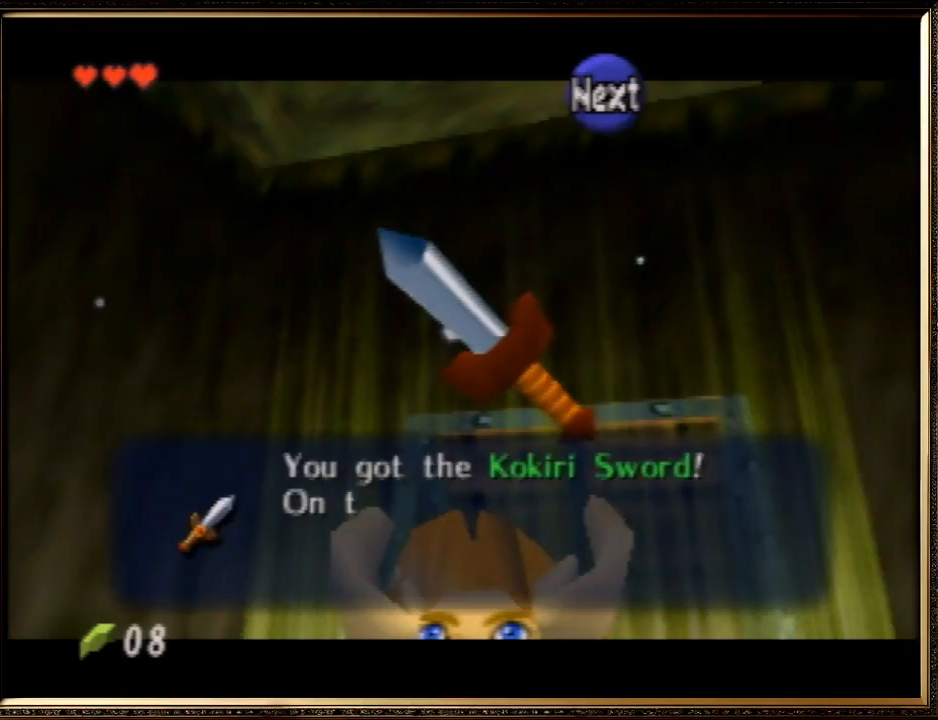
{"buttons": ["A", "B"], "left_stick": "center", "events": [[67, "A", "down"], [100, "B", "down"], [133, "A", "up"], [167, "B", "up"], [233, "A", "down"], [267, "B", "down"], [367, "A", "up"], [367, "B", "up"], [467, "A", "down"], [467, "B", "down"]]}
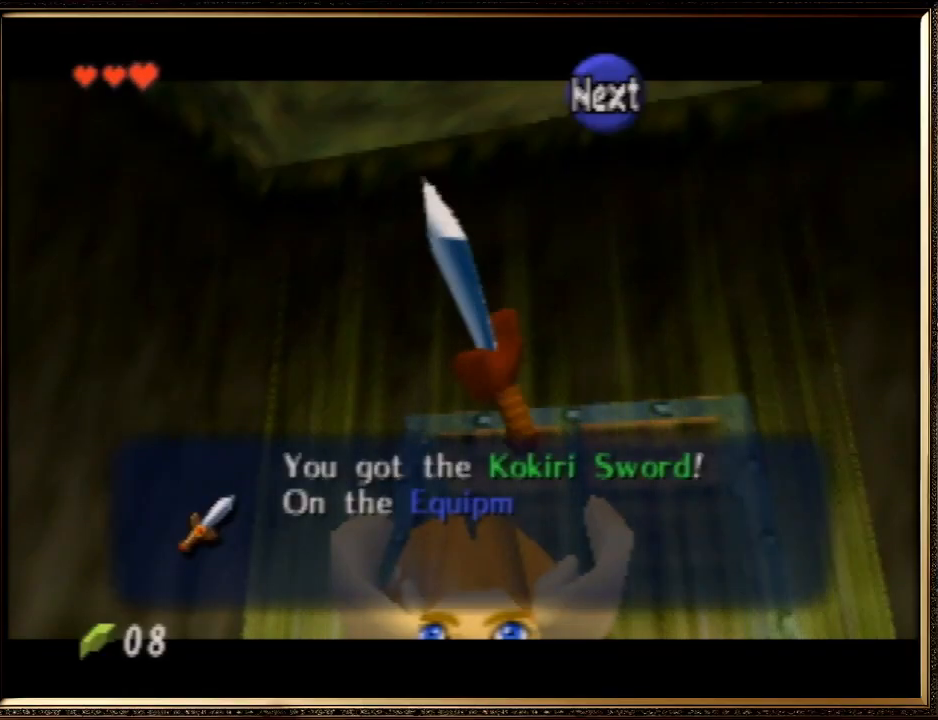
{"buttons": [], "left_stick": "center", "events": [[67, "A", "up"], [67, "B", "up"], [167, "A", "down"], [200, "B", "down"], [267, "A", "up"], [267, "B", "up"], [367, "A", "down"], [367, "B", "down"], [467, "A", "up"], [467, "B", "up"]]}
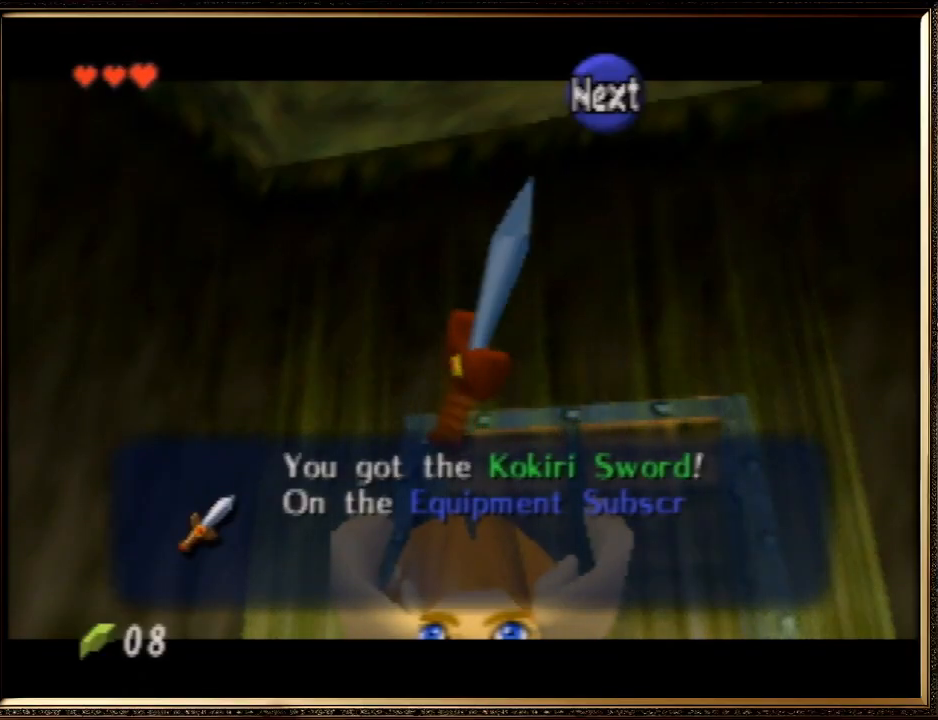
{"buttons": ["B"], "left_stick": "center", "events": [[33, "A", "down"], [133, "B", "down"], [167, "A", "up"], [167, "B", "up"], [200, "A", "down"], [233, "B", "down"], [300, "A", "up"], [333, "B", "up"], [367, "A", "down"], [433, "B", "down"], [500, "A", "up"]]}
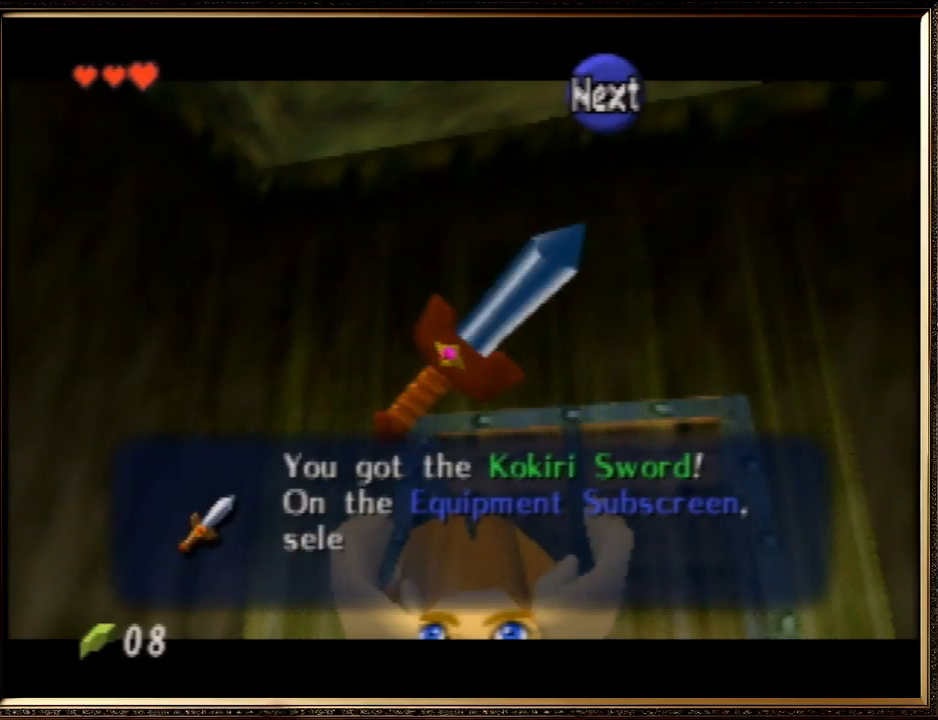
{"buttons": [], "left_stick": "center", "events": [[33, "B", "up"], [100, "A", "down"], [100, "B", "down"], [133, "A", "up"], [233, "B", "up"], [300, "A", "down"], [333, "B", "down"], [400, "A", "up"], [433, "B", "up"]]}
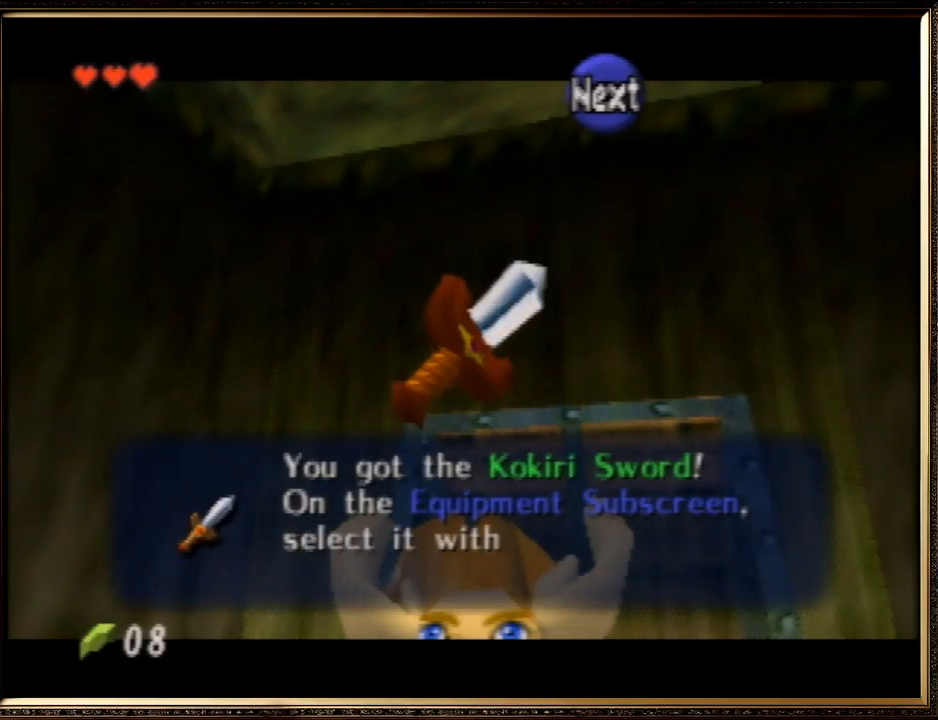
{"buttons": ["A", "B"], "left_stick": "center", "events": [[33, "A", "down"], [33, "B", "down"], [100, "A", "up"], [133, "B", "up"], [200, "A", "down"], [233, "B", "down"], [300, "A", "up"], [333, "B", "up"], [433, "A", "down"], [433, "B", "down"]]}
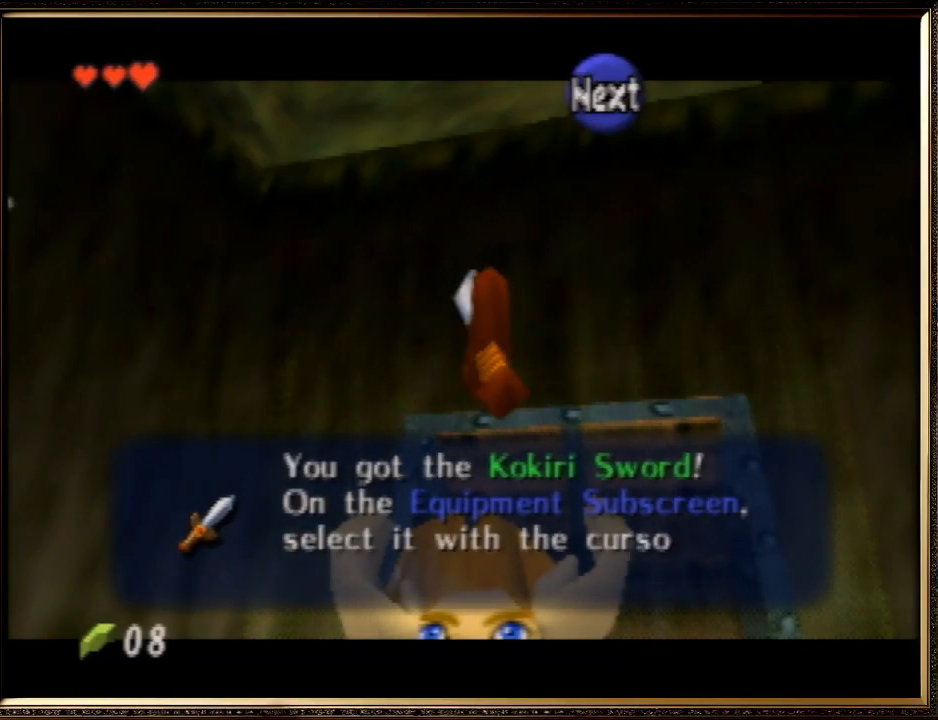
{"buttons": ["A"], "left_stick": "center", "events": [[33, "A", "up"], [67, "B", "up"], [133, "A", "down"], [133, "B", "down"], [200, "A", "up"], [233, "B", "up"], [300, "A", "down"], [333, "B", "down"], [400, "A", "up"], [433, "B", "up"], [500, "A", "down"]]}
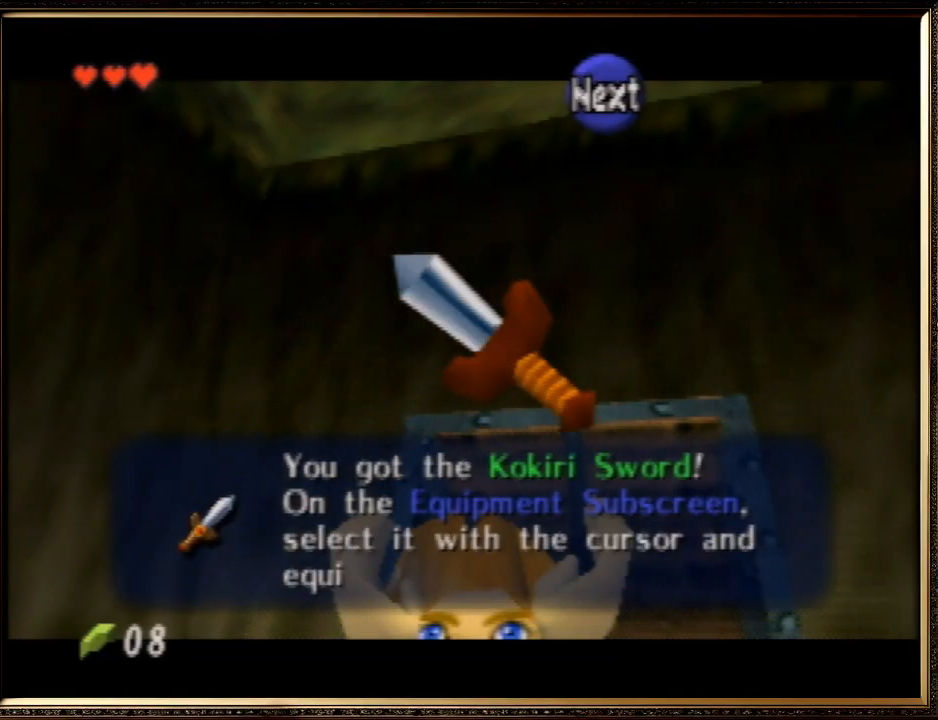
{"buttons": [], "left_stick": "center", "events": [[33, "B", "down"], [100, "A", "up"], [100, "B", "up"], [167, "A", "down"], [200, "B", "down"], [300, "A", "up"], [300, "B", "up"], [400, "A", "down"], [400, "B", "down"], [500, "A", "up"], [500, "B", "up"]]}
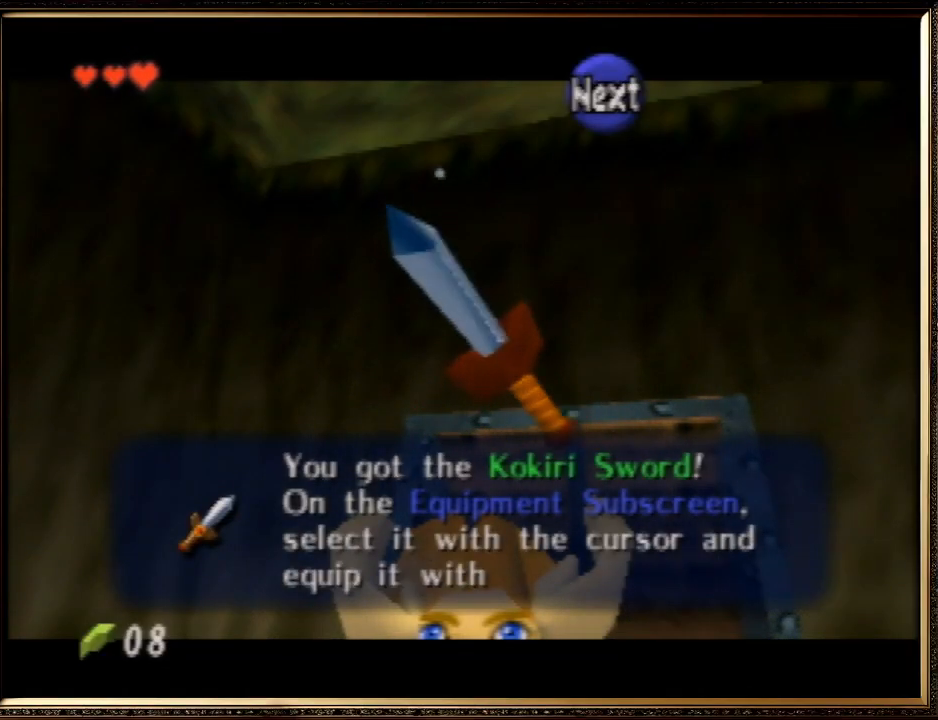
{"buttons": ["A", "B"], "left_stick": "center", "events": [[100, "A", "down"], [100, "B", "down"], [167, "A", "up"], [200, "B", "up"], [300, "A", "down"], [300, "B", "down"], [333, "A", "up"], [400, "B", "up"], [467, "A", "down"], [500, "B", "down"]]}
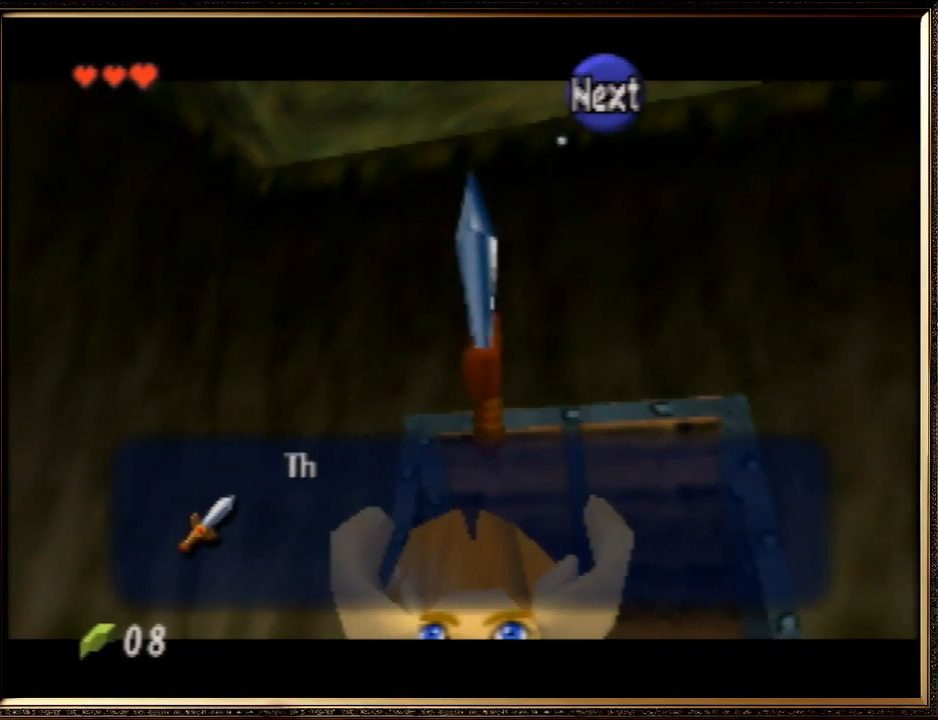
{"buttons": [], "left_stick": "center", "events": [[67, "A", "up"], [67, "B", "up"], [200, "A", "down"], [200, "B", "down"], [300, "A", "up"], [300, "B", "up"], [367, "A", "down"], [400, "B", "down"], [467, "A", "up"], [500, "B", "up"]]}
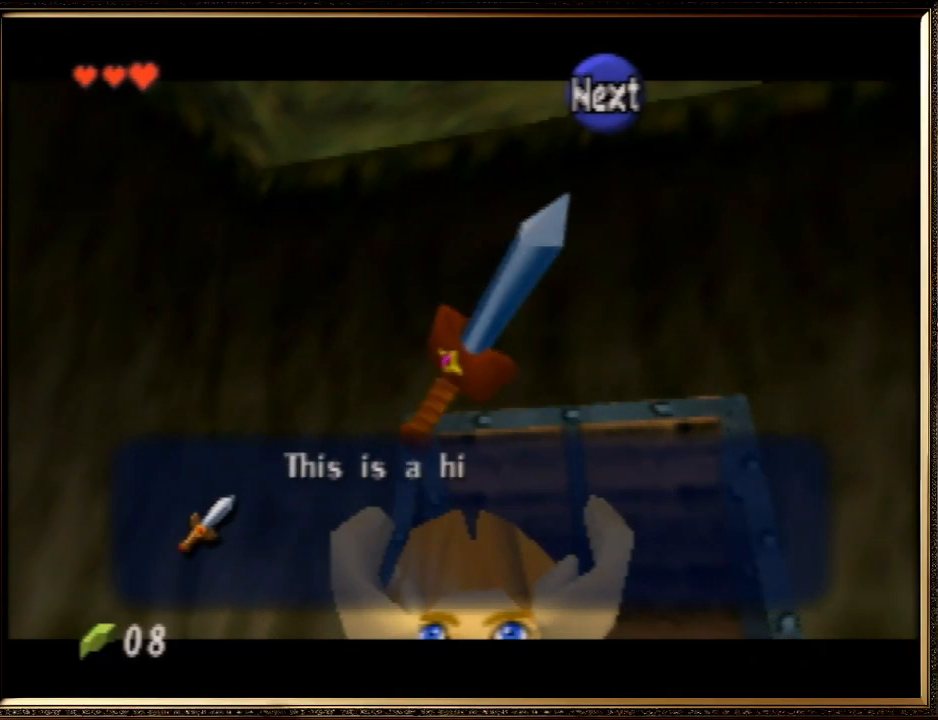
{"buttons": [], "left_stick": "center", "events": [[100, "A", "down"], [100, "B", "down"], [167, "A", "up"], [200, "B", "up"], [333, "B", "down"], [367, "A", "down"], [433, "A", "up"], [433, "B", "up"]]}
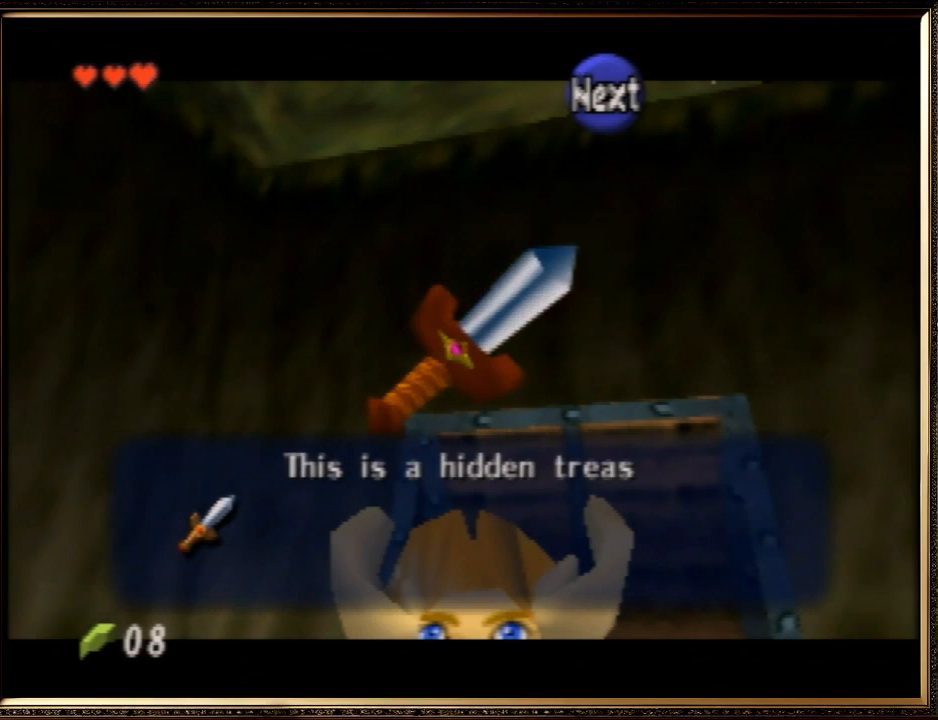
{"buttons": [], "left_stick": "center", "events": [[33, "A", "down"], [67, "B", "down"], [100, "A", "up"], [167, "B", "up"], [300, "A", "down"], [333, "B", "down"], [400, "A", "up"], [433, "B", "up"]]}
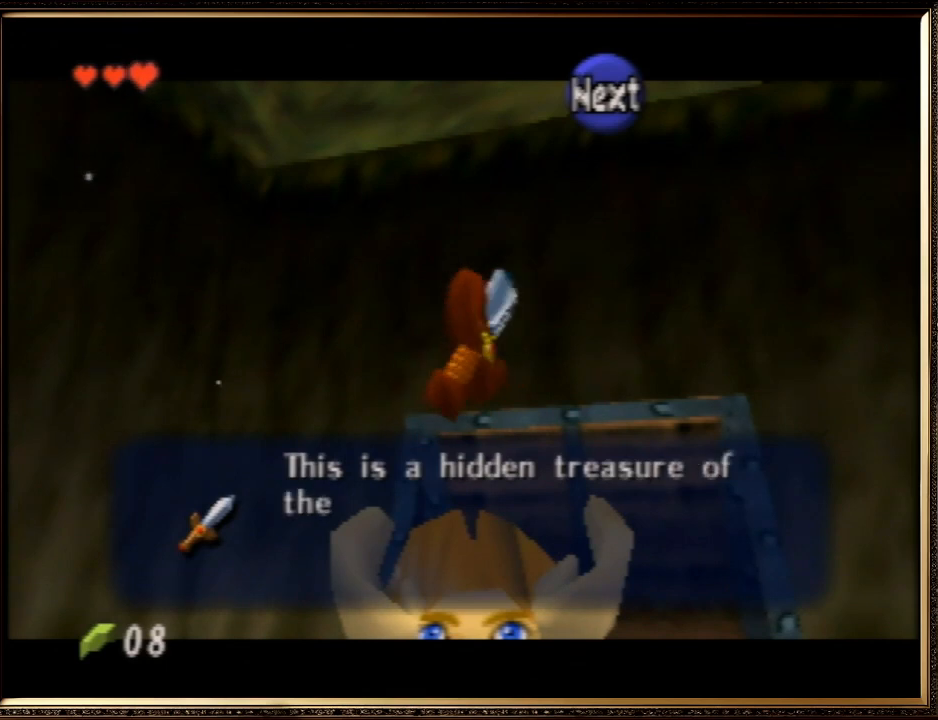
{"buttons": ["A"], "left_stick": "center", "events": [[33, "A", "down"], [67, "B", "down"], [100, "A", "up"], [167, "B", "up"], [233, "A", "down"], [267, "B", "down"], [400, "A", "up"], [400, "B", "up"], [500, "A", "down"]]}
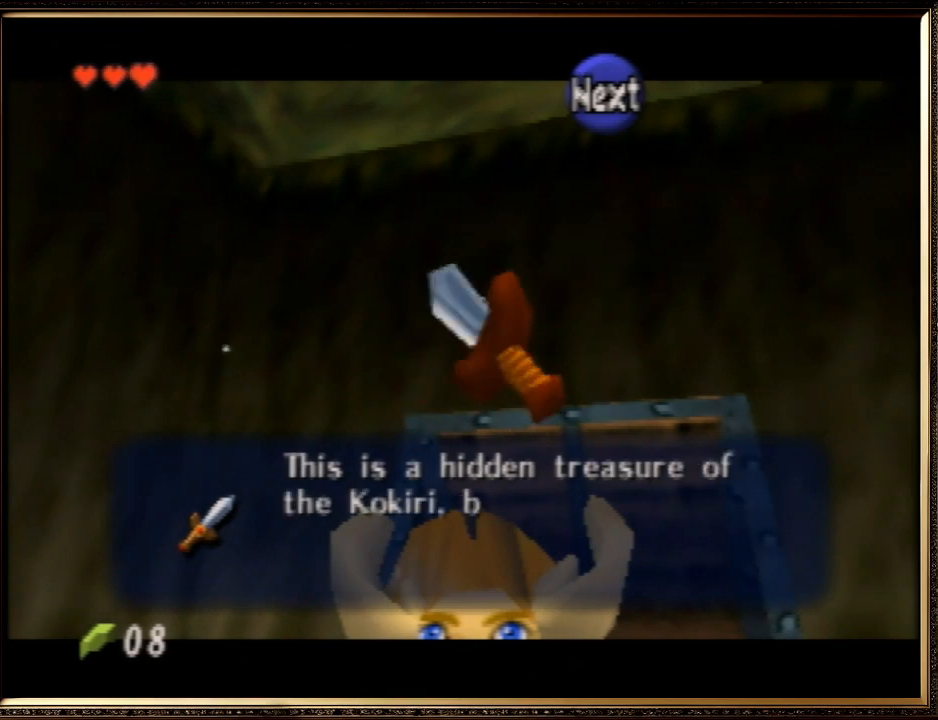
{"buttons": ["A", "B"], "left_stick": "center", "events": [[33, "B", "down"], [100, "A", "up"], [133, "B", "up"], [200, "A", "down"], [233, "B", "down"], [300, "A", "up"], [333, "B", "up"], [433, "A", "down"], [467, "B", "down"]]}
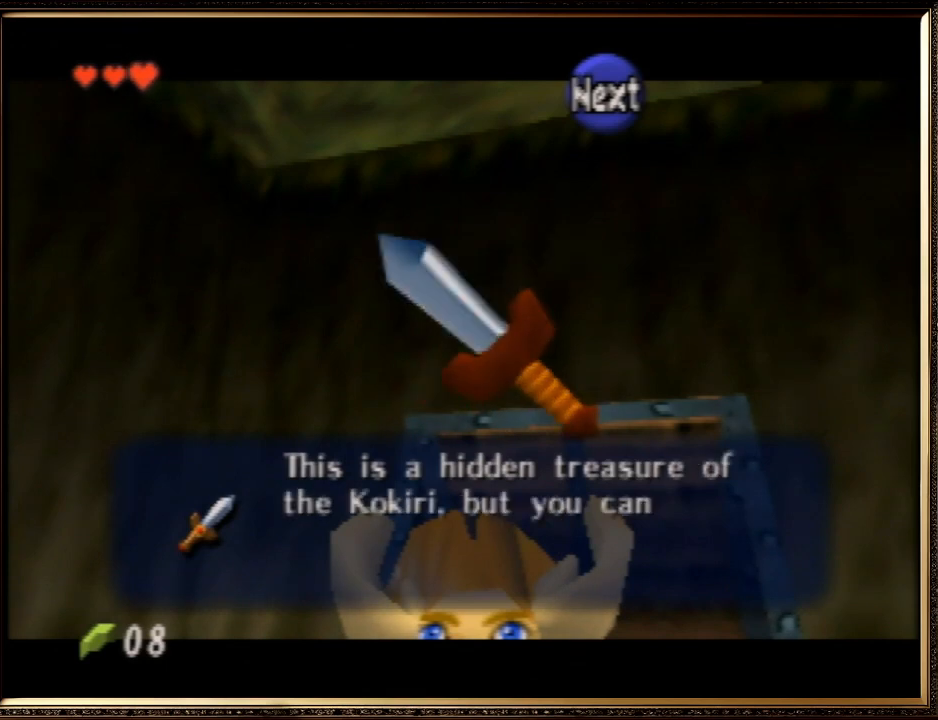
{"buttons": [], "left_stick": "center", "events": [[33, "A", "up"], [33, "B", "up"], [133, "A", "down"], [133, "B", "down"], [200, "A", "up"], [267, "B", "up"], [333, "A", "down"], [367, "B", "down"], [400, "A", "up"], [467, "B", "up"]]}
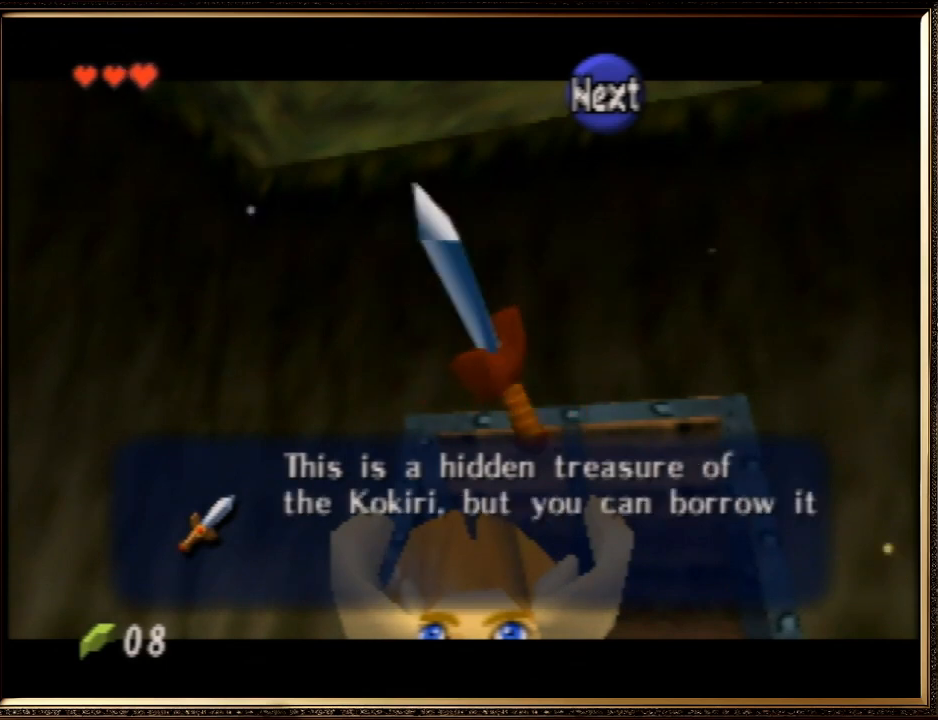
{"buttons": ["A", "B"], "left_stick": "center", "events": [[67, "A", "down"], [100, "B", "down"], [133, "A", "up"], [167, "B", "up"], [233, "A", "down"], [267, "B", "down"], [333, "A", "up"], [400, "B", "up"], [467, "A", "down"], [500, "B", "down"]]}
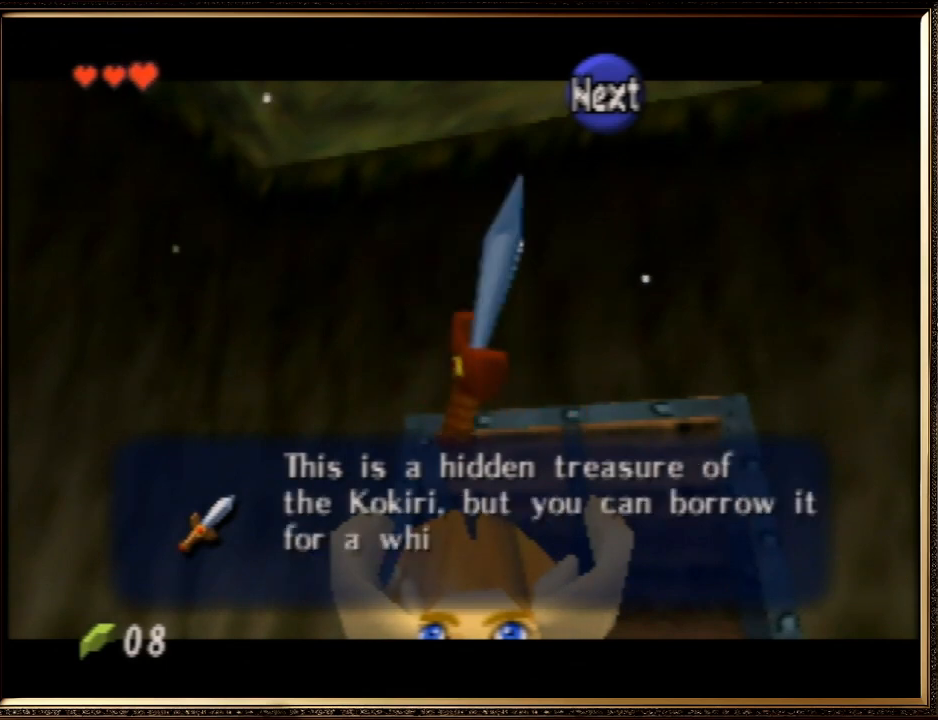
{"buttons": ["B"], "left_stick": "center", "events": [[67, "A", "up"], [67, "B", "up"], [200, "A", "down"], [200, "B", "down"], [267, "A", "up"], [333, "B", "up"], [400, "A", "down"], [433, "B", "down"], [500, "A", "up"]]}
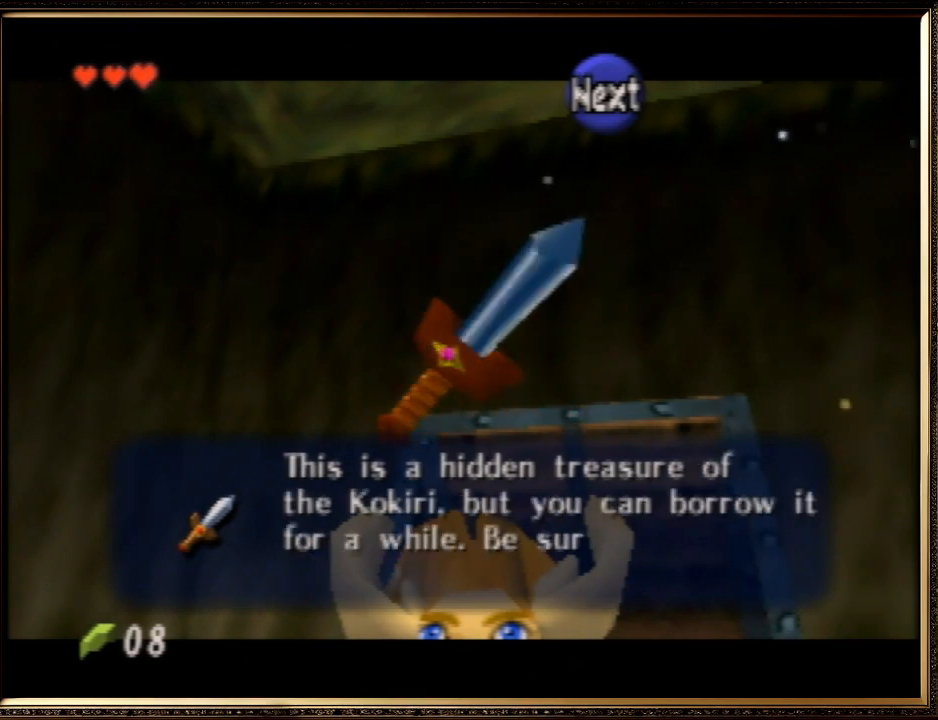
{"buttons": [], "left_stick": "center", "events": [[33, "B", "up"], [100, "A", "down"], [133, "B", "down"], [200, "A", "up"], [233, "B", "up"], [333, "A", "down"], [367, "B", "down"], [467, "B", "up"], [500, "A", "up"]]}
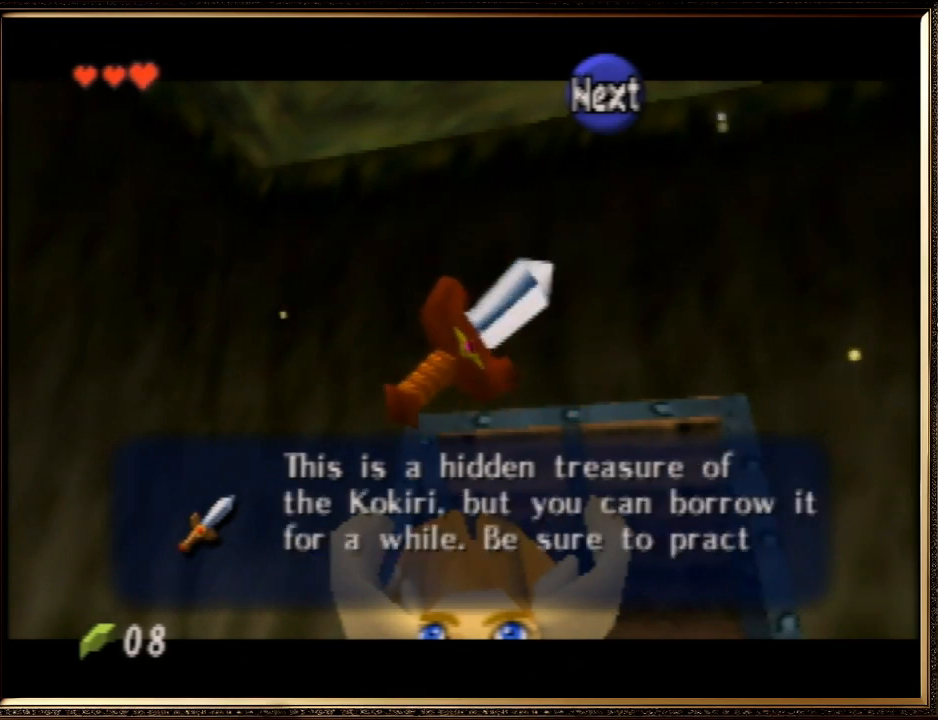
{"buttons": ["A", "B"], "left_stick": "center", "events": [[67, "A", "down"], [100, "B", "down"], [133, "A", "up"], [167, "B", "up"], [233, "A", "down"], [300, "B", "down"], [400, "B", "up"], [500, "B", "down"]]}
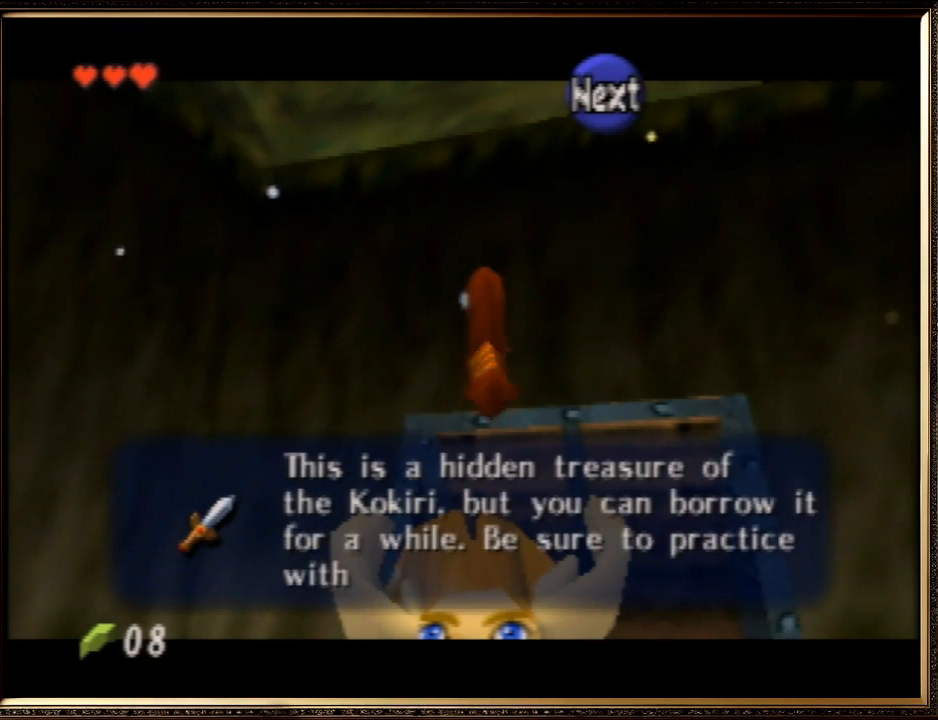
{"buttons": [], "left_stick": "center", "events": [[133, "B", "up"], [200, "B", "down"], [300, "A", "up"], [300, "B", "up"]]}
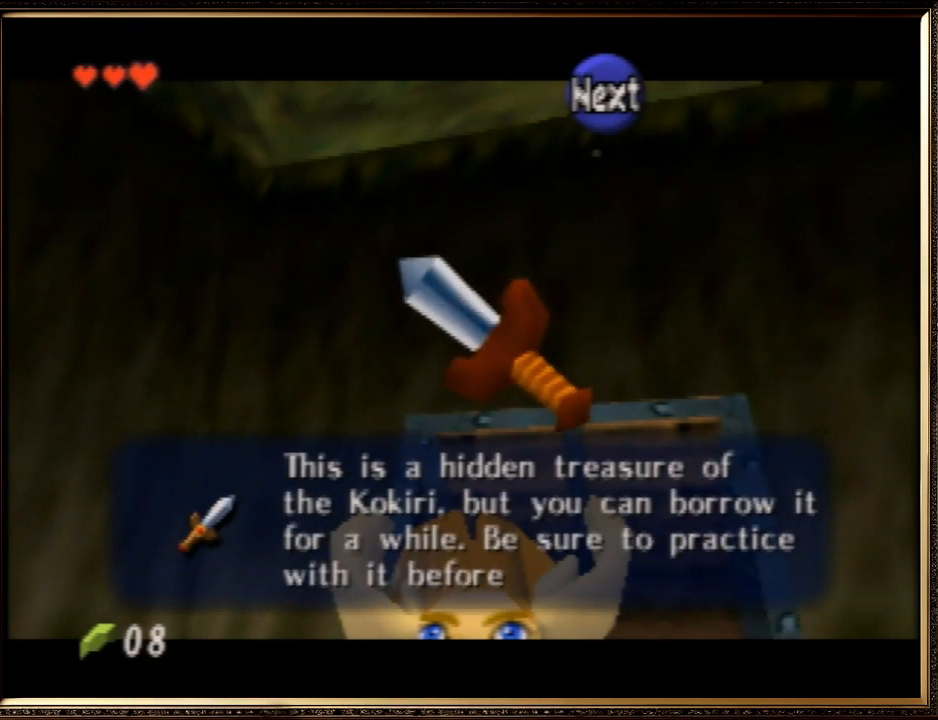
{"buttons": [], "left_stick": "center", "events": [[33, "A", "down"], [133, "A", "up"]]}
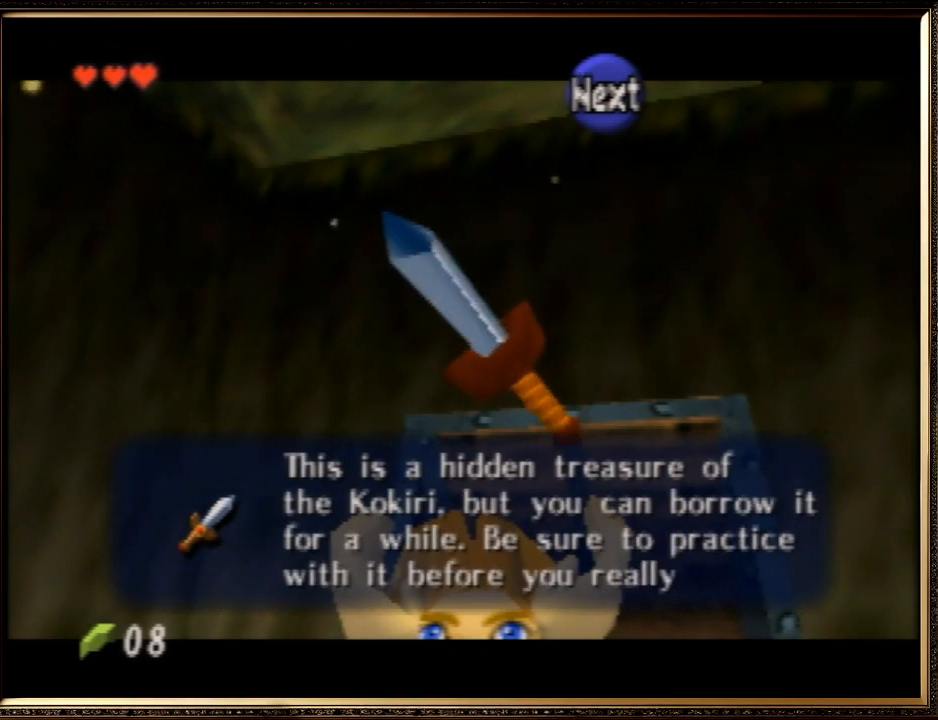
{"buttons": [], "left_stick": "center", "events": []}
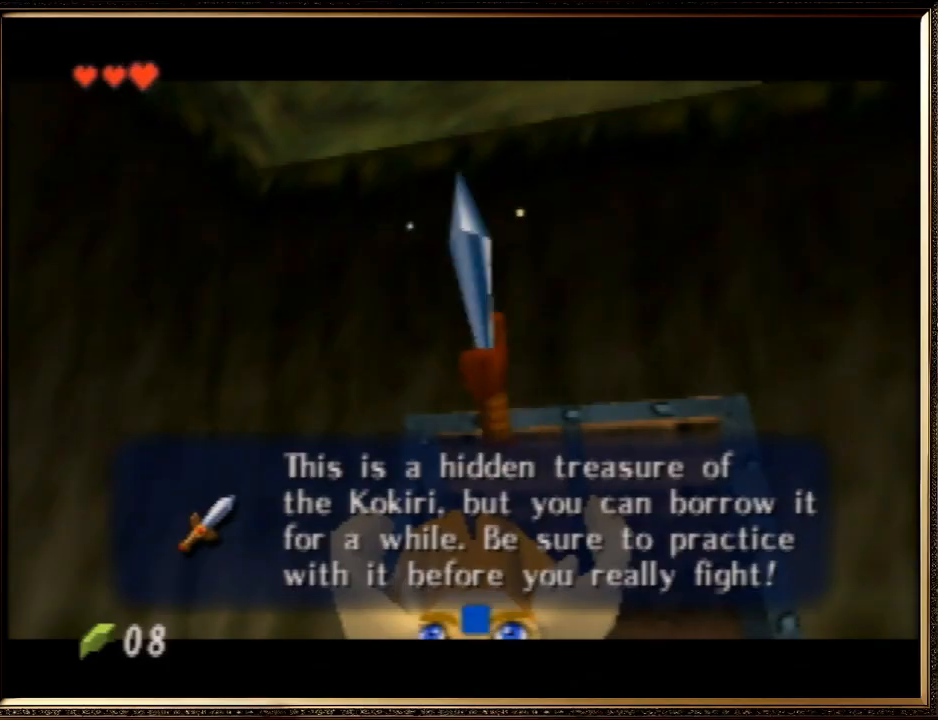
{"buttons": ["Z"], "left_stick": "up", "events": [[133, "A", "down"], [200, "left_stick", "up"], [233, "A", "up"], [500, "Z", "down"]]}
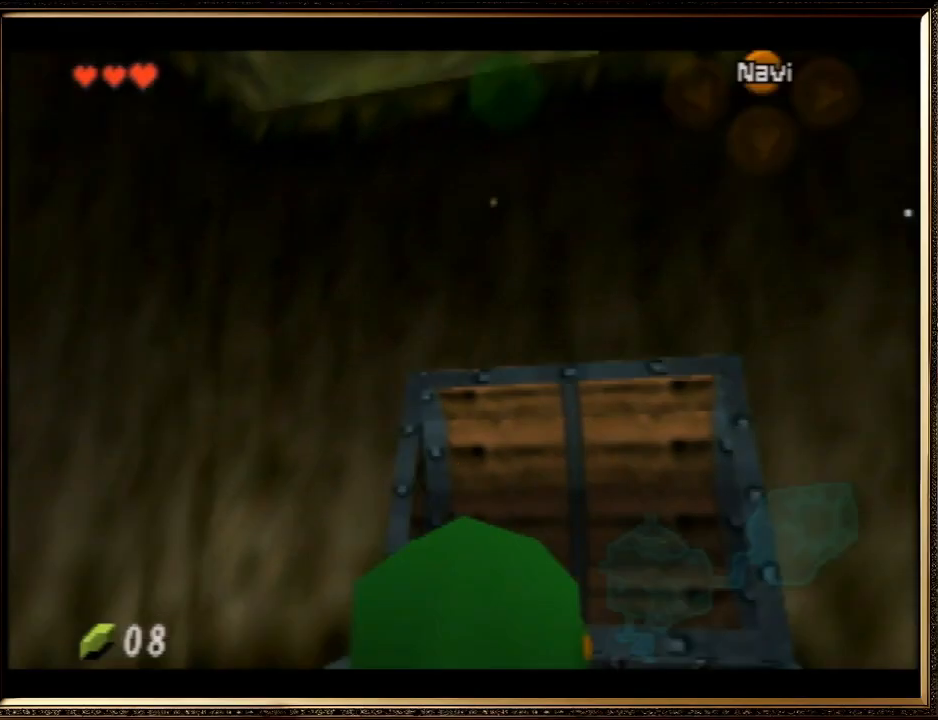
{"buttons": ["Z"], "left_stick": "down", "events": [[167, "left_stick", "down"]]}
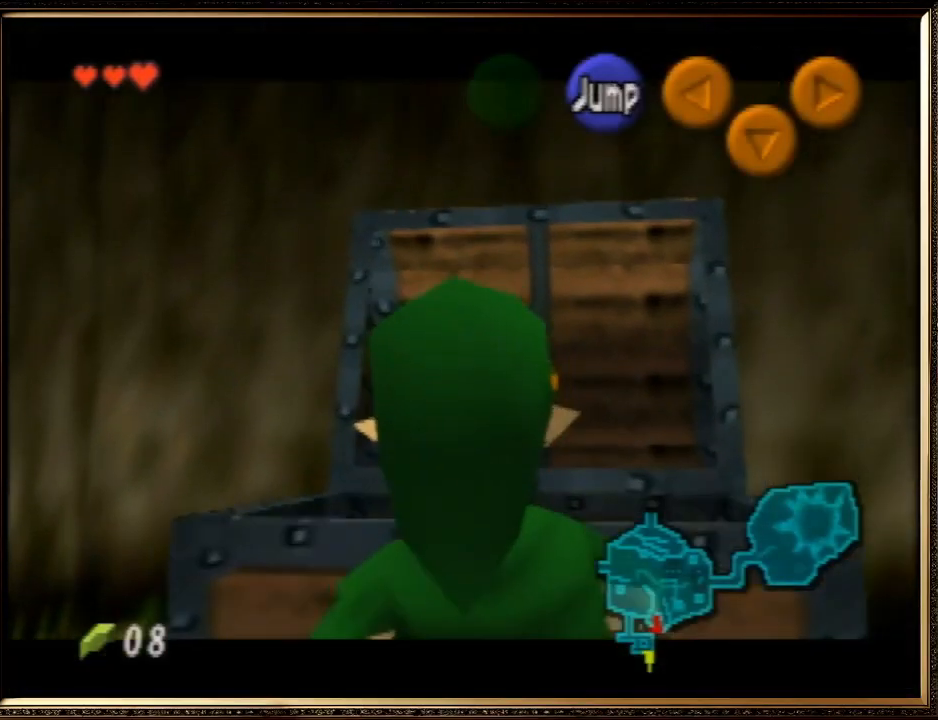
{"buttons": ["Z"], "left_stick": "down", "events": []}